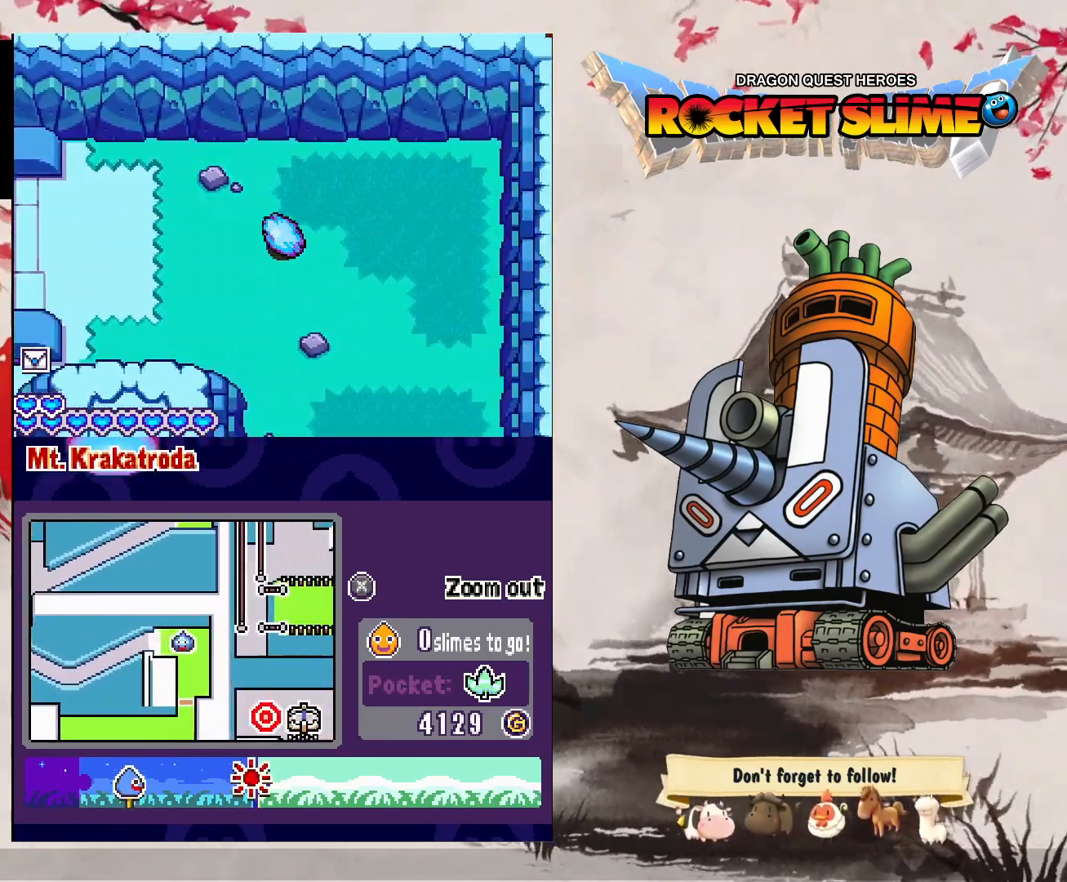
Gameplay with a controller (Xbox layout); each line is a JSON object with the inputs held at the frame after it (dt_ms = milliseconds from this image to that frame). "events" lists button and stick changes between this image and that frame as [ms after this image, input, new state], when the widget could be followed in between. Not read: L3 R3 SELECT START.
{"dt_ms": 500, "buttons": ["DPAD_UP"], "left_stick": "center", "right_stick": "center", "events": []}
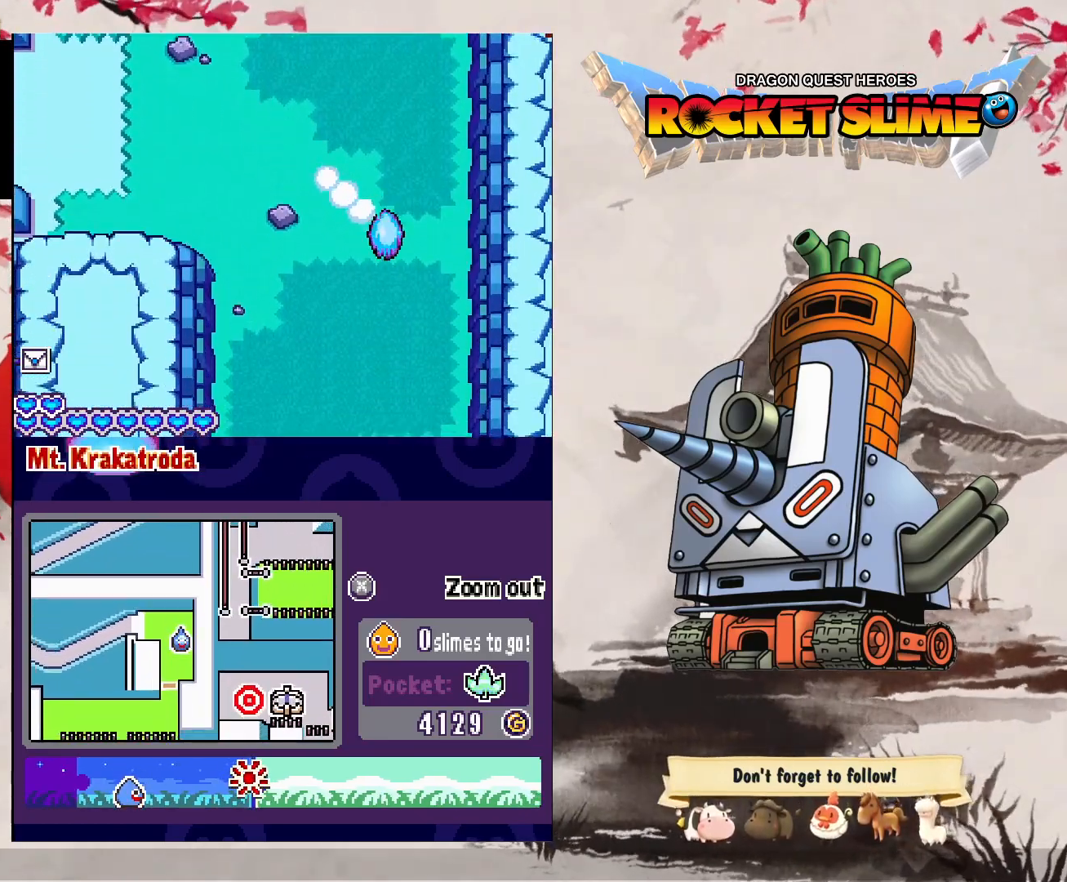
{"dt_ms": 500, "buttons": [], "left_stick": "center", "right_stick": "center", "events": [[283, "DPAD_UP", "up"]]}
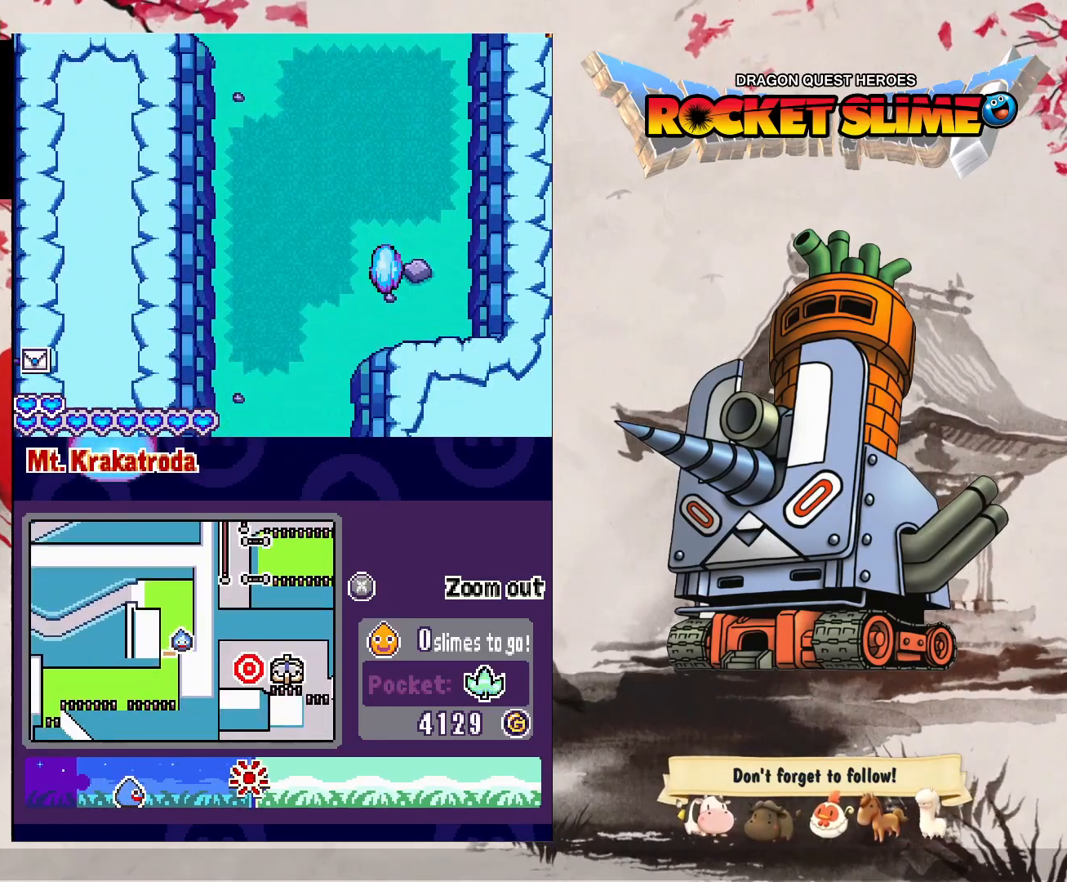
{"dt_ms": 1000, "buttons": ["DPAD_UP"], "left_stick": "center", "right_stick": "center", "events": [[150, "DPAD_LEFT", "down"], [517, "DPAD_UP", "down"], [583, "DPAD_LEFT", "up"]]}
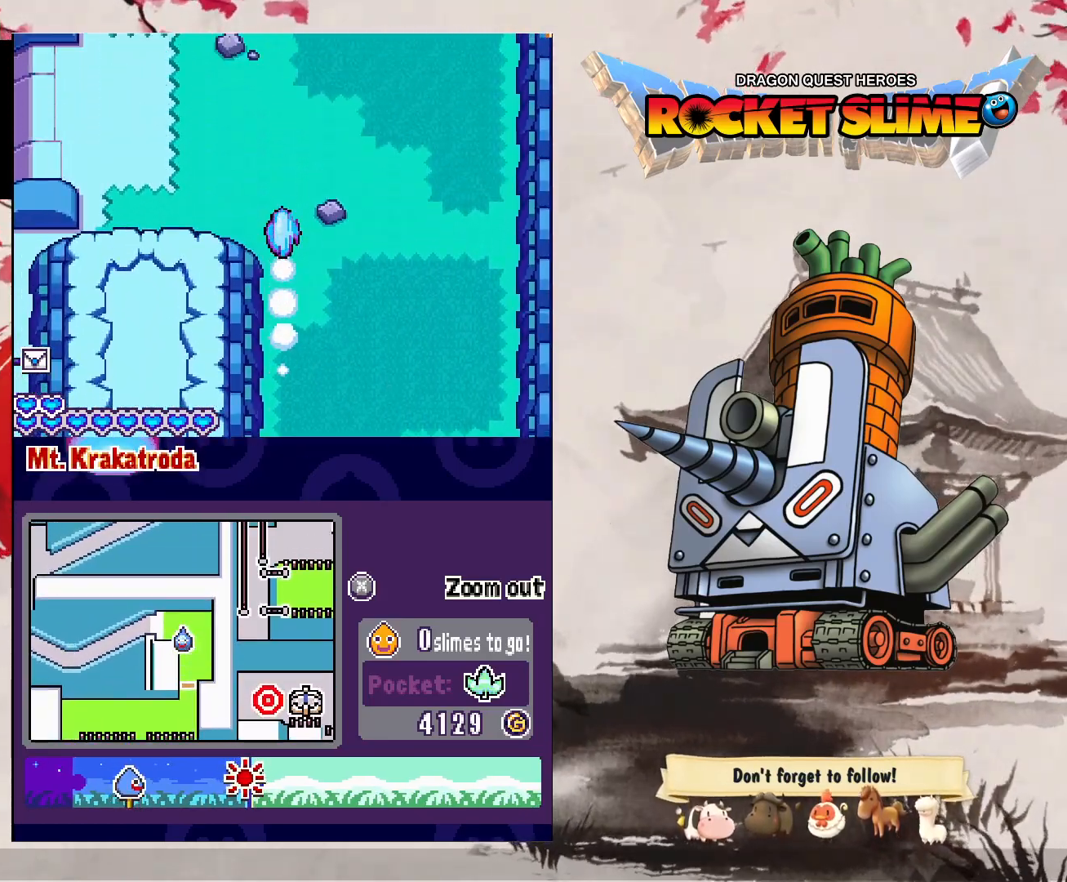
{"dt_ms": 500, "buttons": ["DPAD_UP"], "left_stick": "center", "right_stick": "center", "events": [[250, "DPAD_UP", "up"], [333, "DPAD_RIGHT", "down"], [350, "DPAD_UP", "down"], [483, "DPAD_RIGHT", "up"]]}
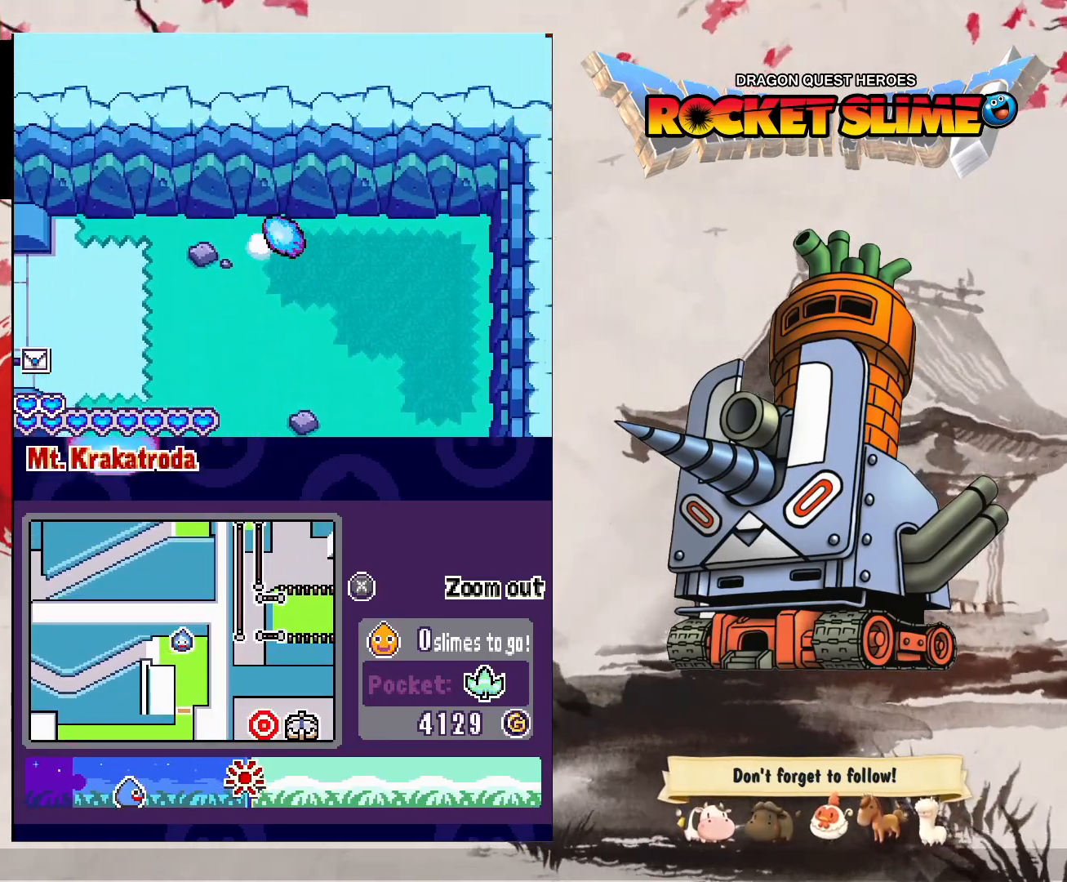
{"dt_ms": 500, "buttons": ["DPAD_UP"], "left_stick": "center", "right_stick": "center", "events": []}
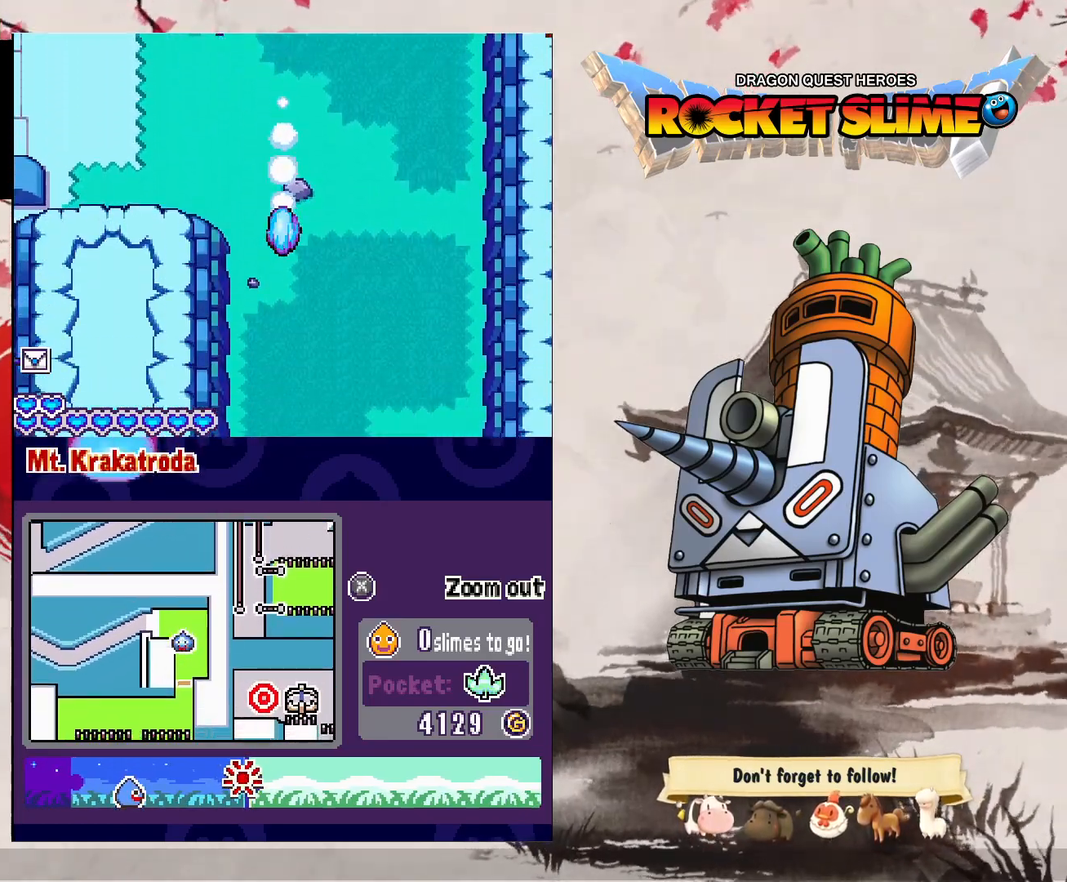
{"dt_ms": 500, "buttons": [], "left_stick": "center", "right_stick": "center", "events": [[167, "DPAD_UP", "up"]]}
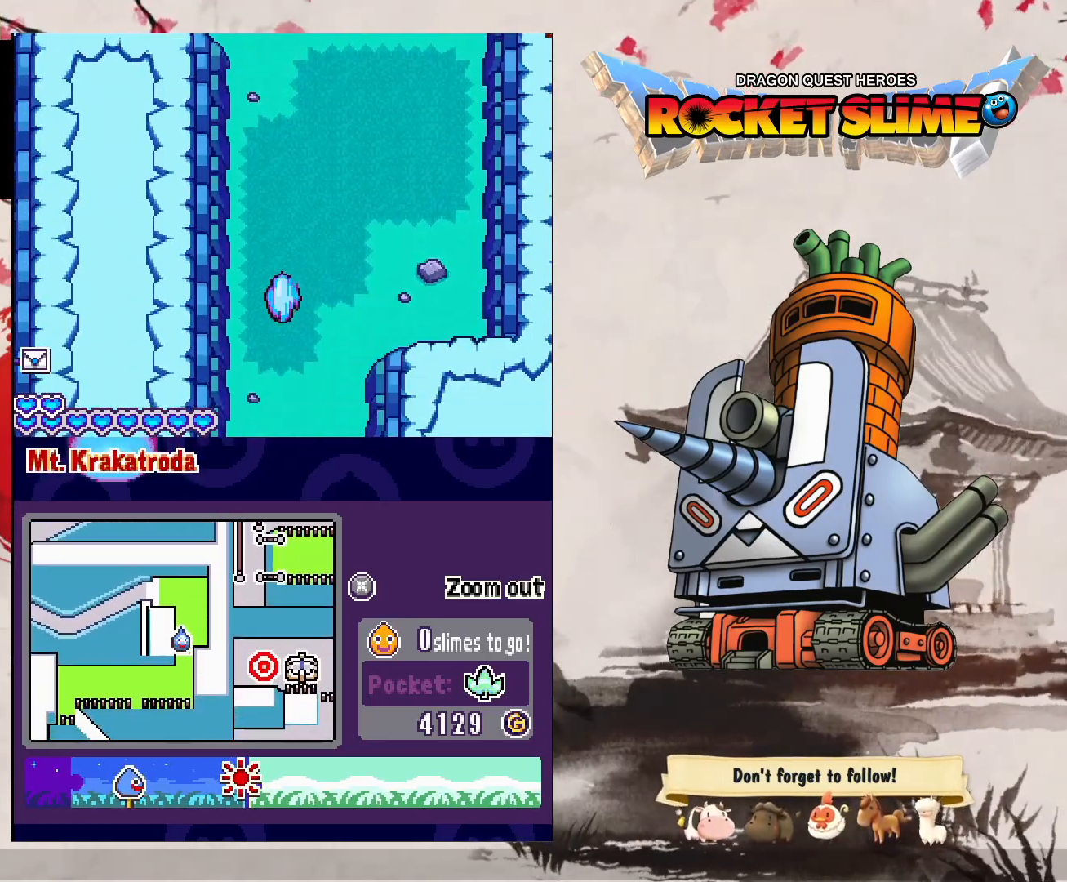
{"dt_ms": 500, "buttons": [], "left_stick": "center", "right_stick": "center", "events": []}
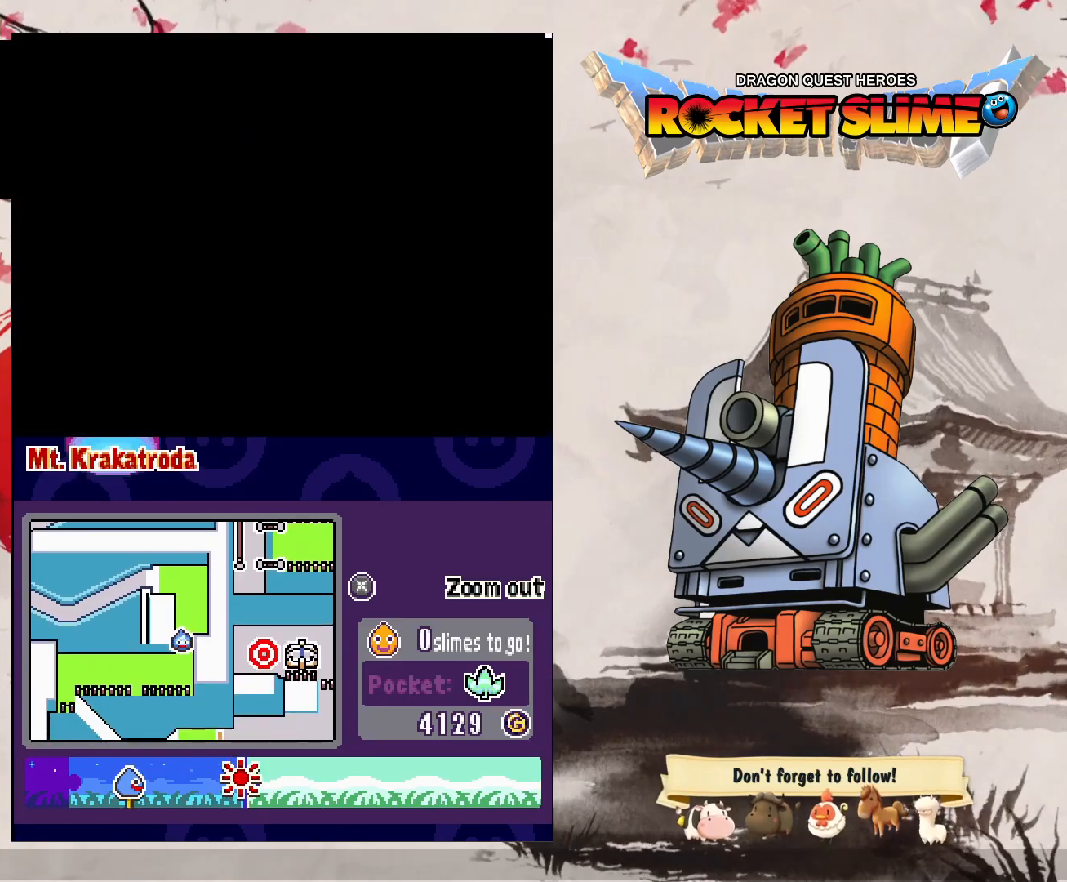
{"dt_ms": 500, "buttons": [], "left_stick": "center", "right_stick": "center", "events": []}
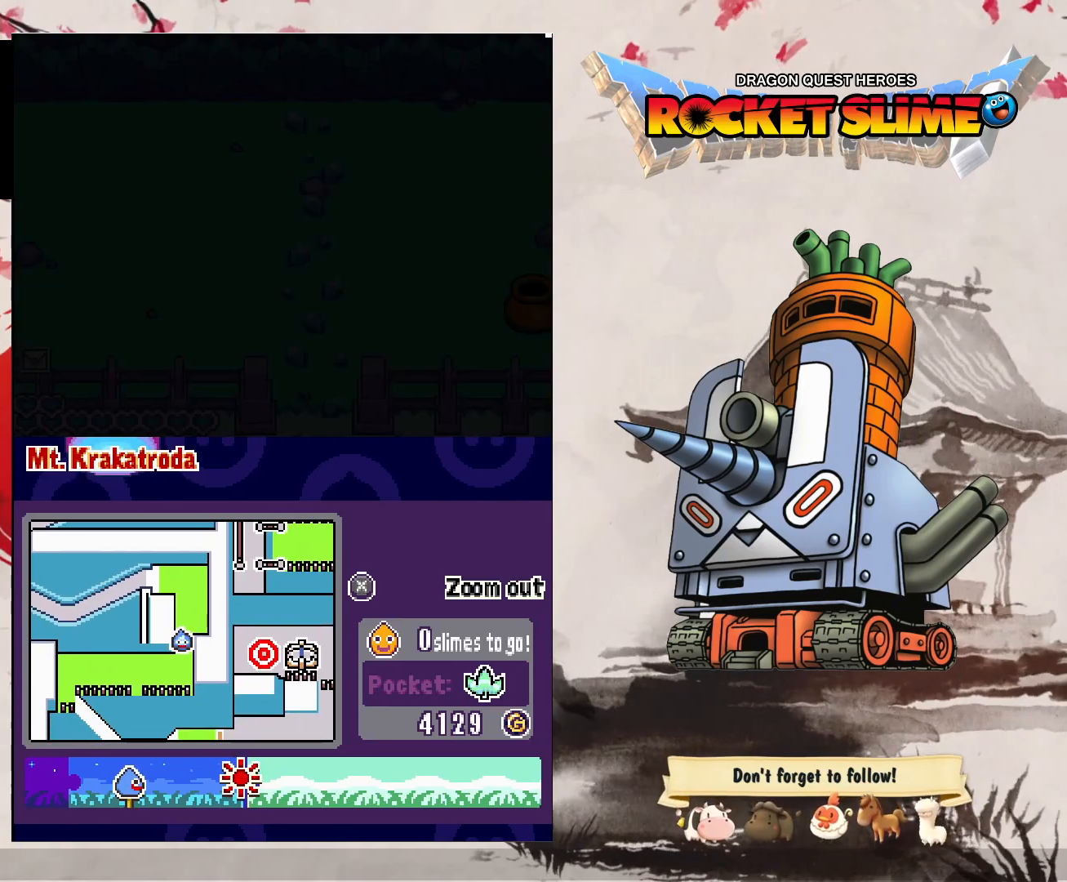
{"dt_ms": 500, "buttons": ["DPAD_LEFT"], "left_stick": "center", "right_stick": "center", "events": [[367, "DPAD_LEFT", "down"]]}
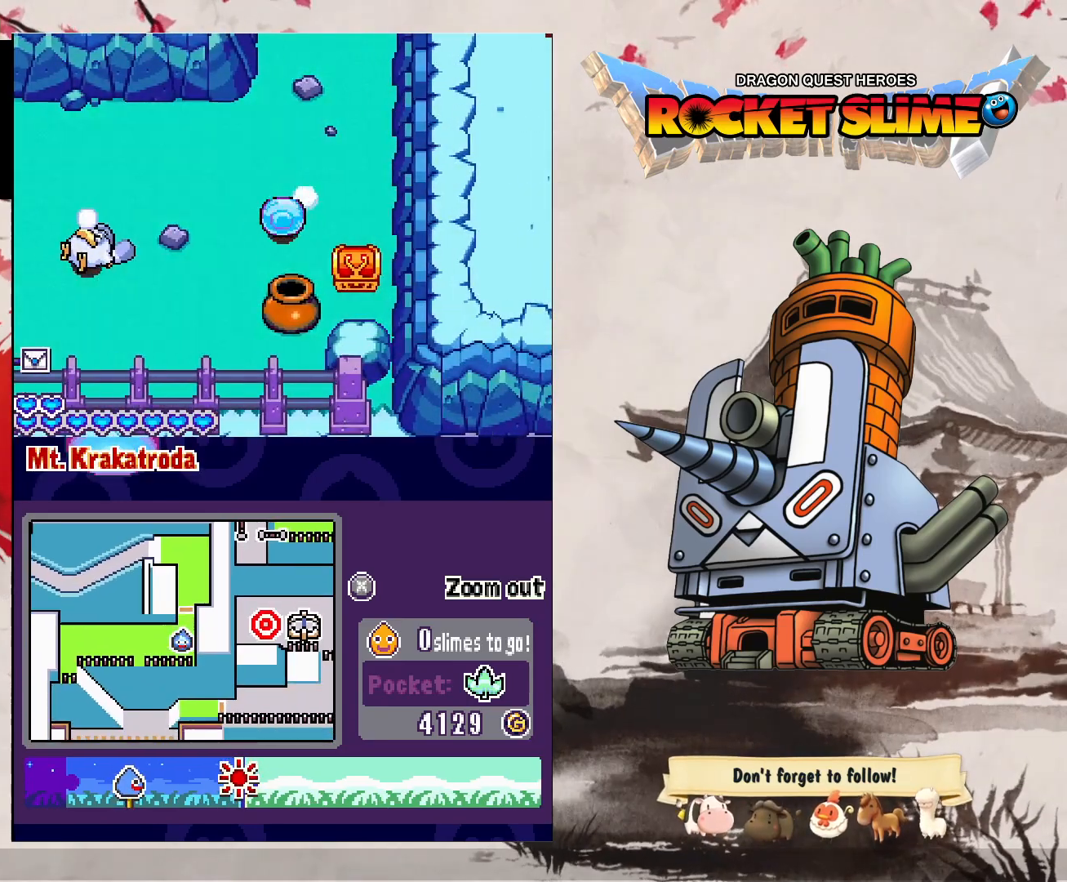
{"dt_ms": 500, "buttons": ["DPAD_LEFT"], "left_stick": "center", "right_stick": "center", "events": []}
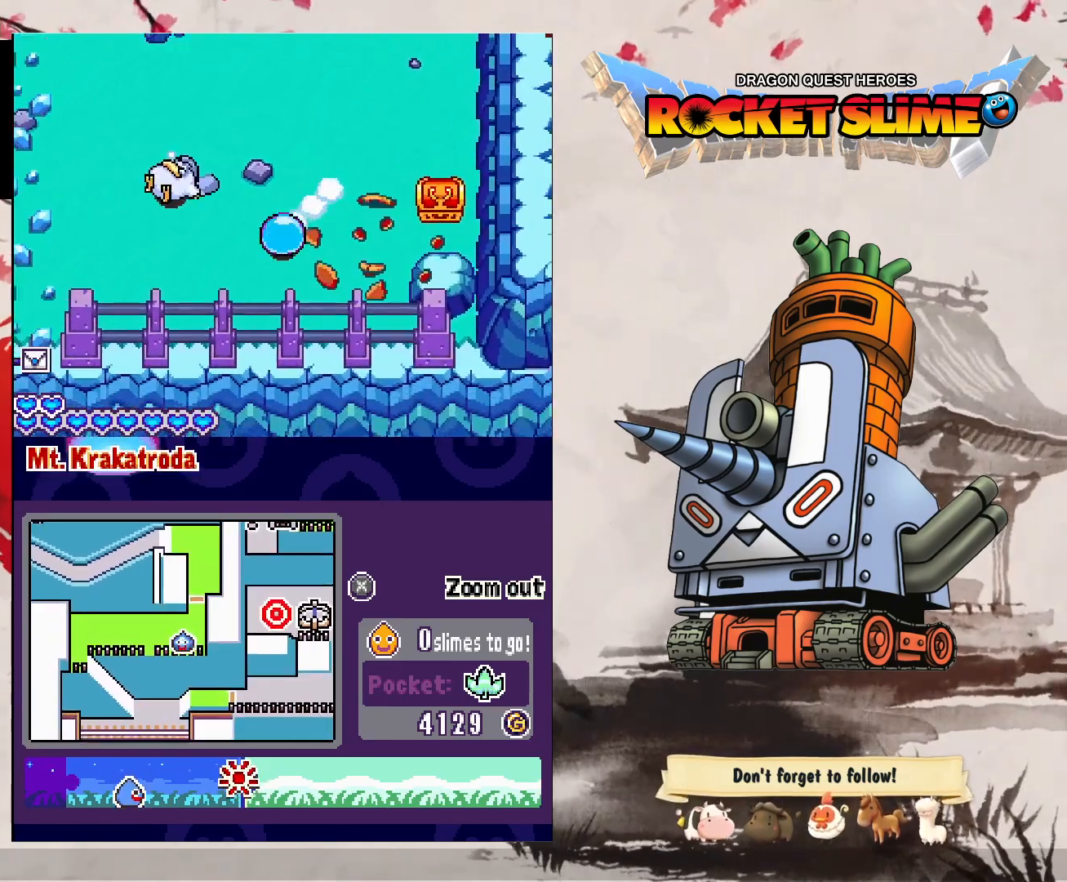
{"dt_ms": 500, "buttons": [], "left_stick": "center", "right_stick": "center"}
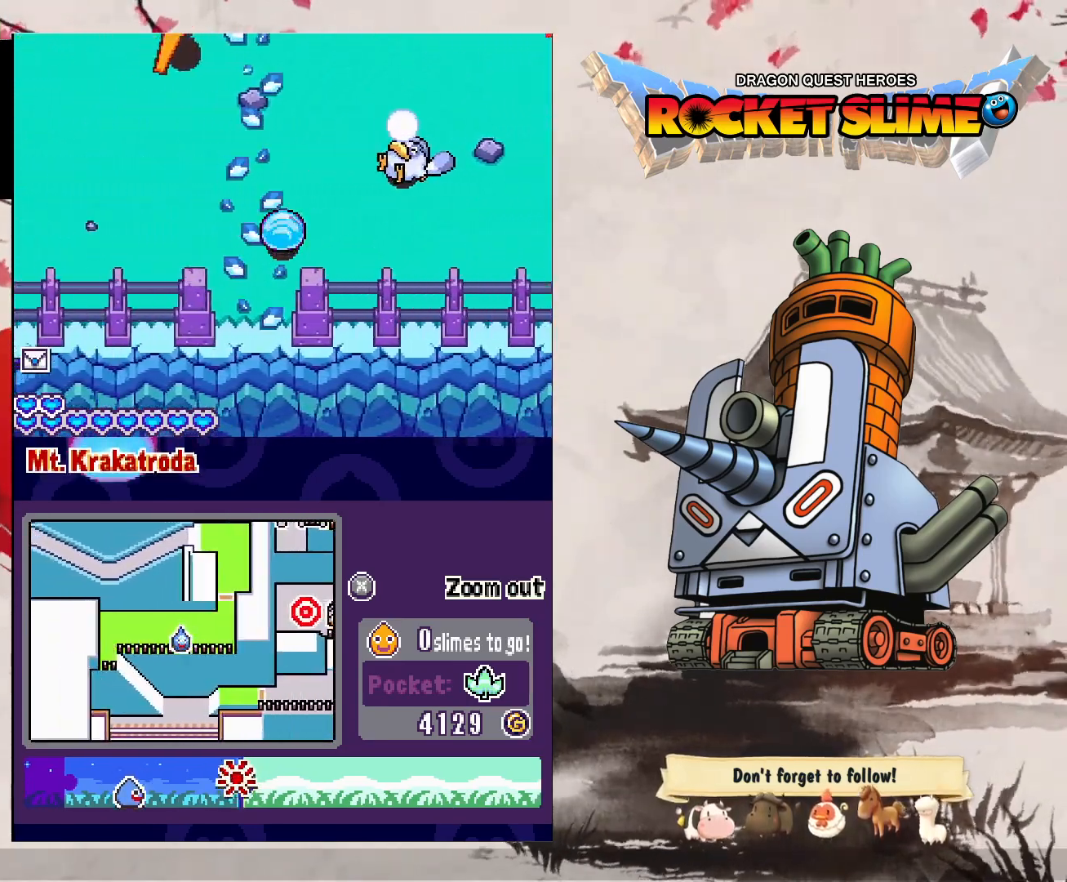
{"dt_ms": 500, "buttons": [], "left_stick": "center", "right_stick": "center", "events": []}
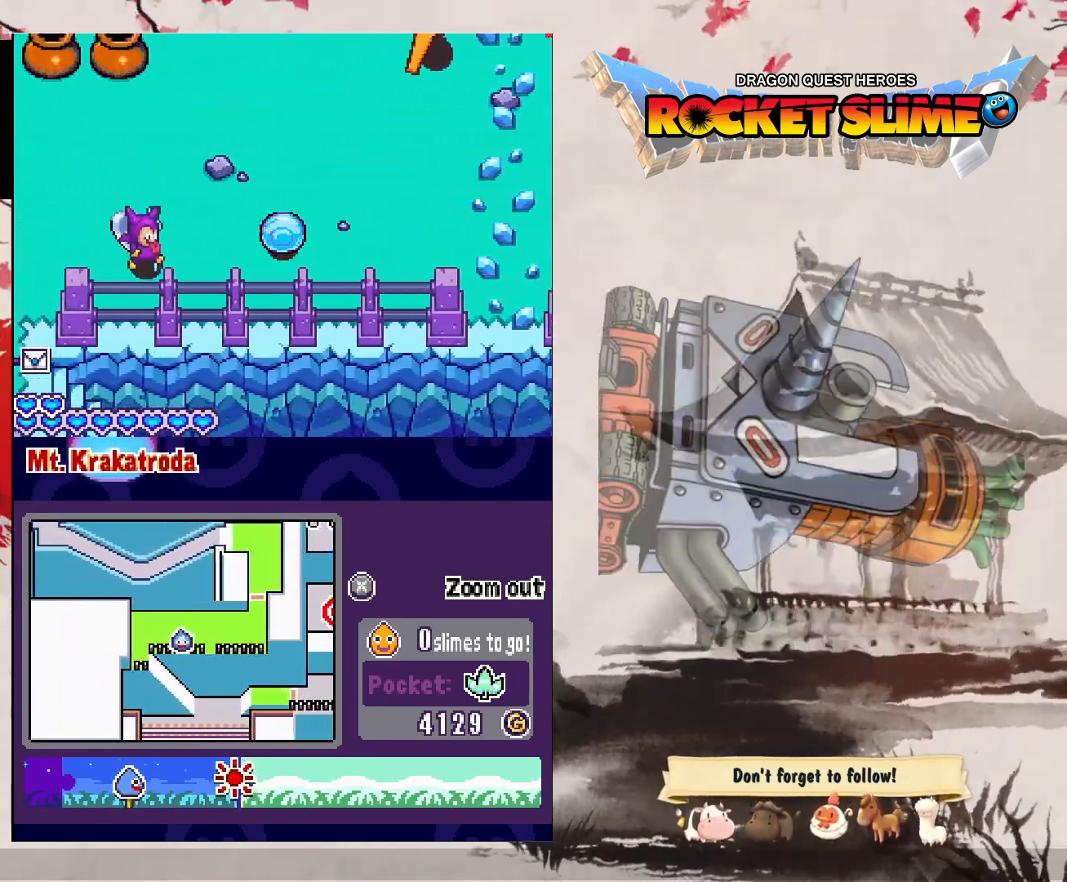
{"dt_ms": 500, "buttons": [], "left_stick": "center", "right_stick": "center", "events": []}
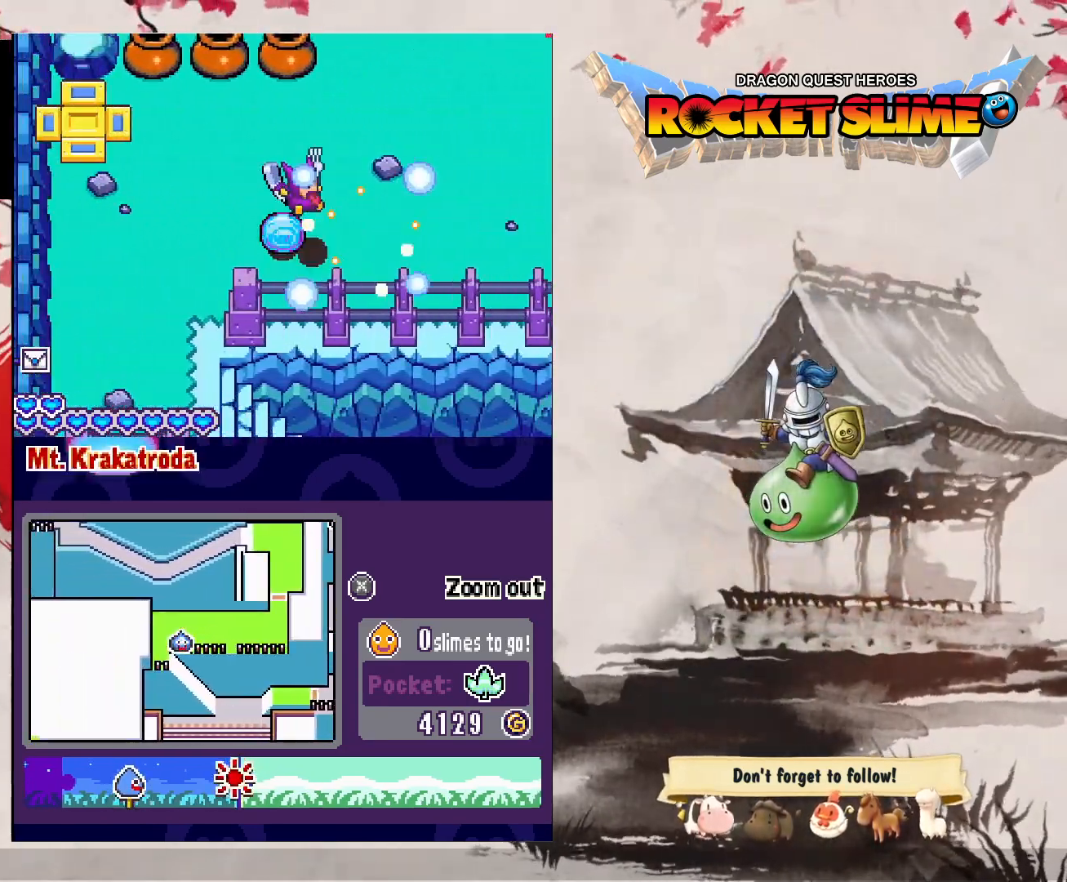
{"dt_ms": 500, "buttons": ["DPAD_RIGHT"], "left_stick": "center", "right_stick": "center", "events": [[117, "DPAD_UP", "down"], [400, "DPAD_UP", "up"], [483, "DPAD_RIGHT", "down"]]}
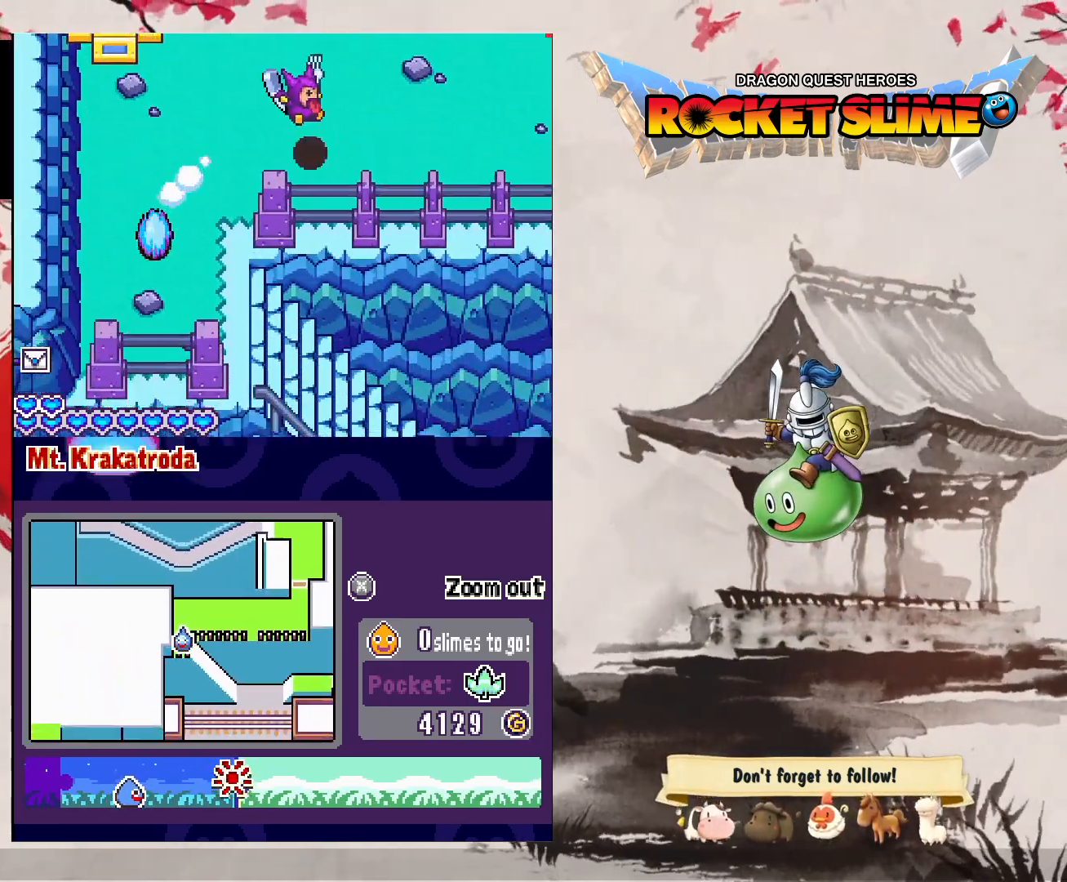
{"dt_ms": 500, "buttons": [], "left_stick": "center", "right_stick": "center", "events": [[183, "DPAD_RIGHT", "up"]]}
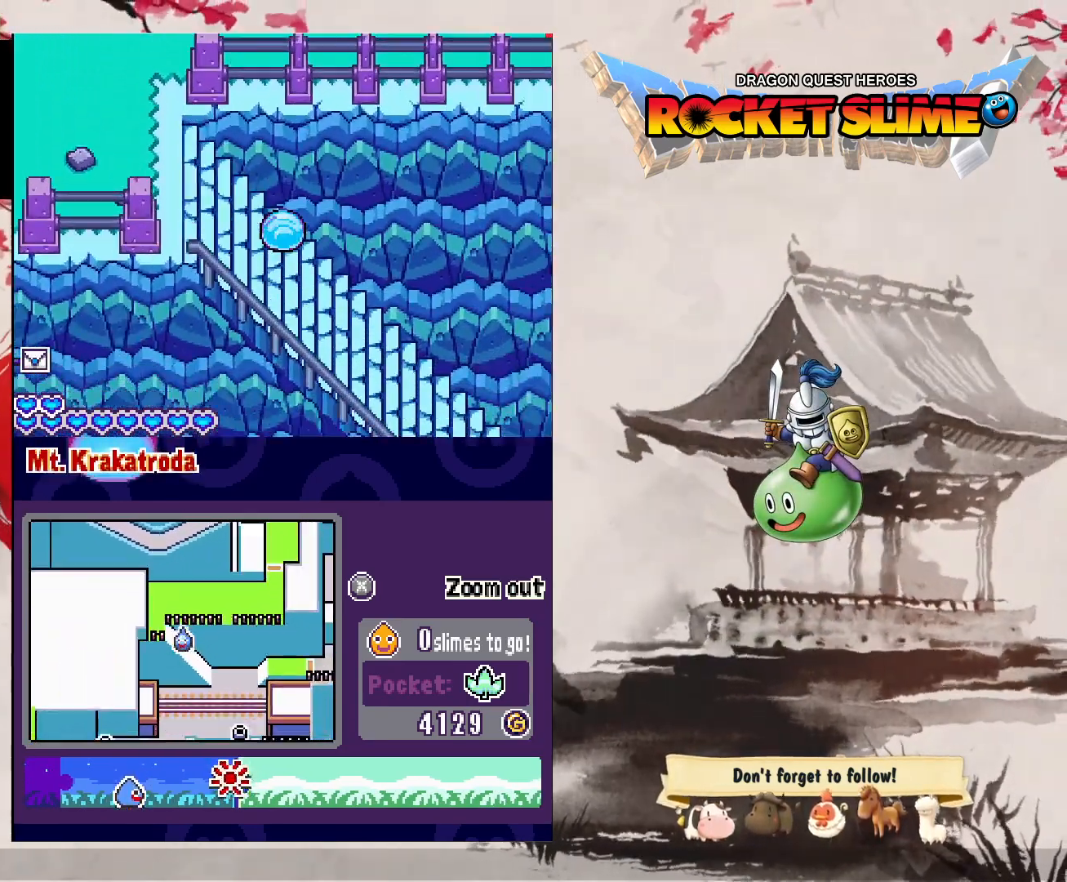
{"dt_ms": 500, "buttons": [], "left_stick": "center", "right_stick": "center", "events": []}
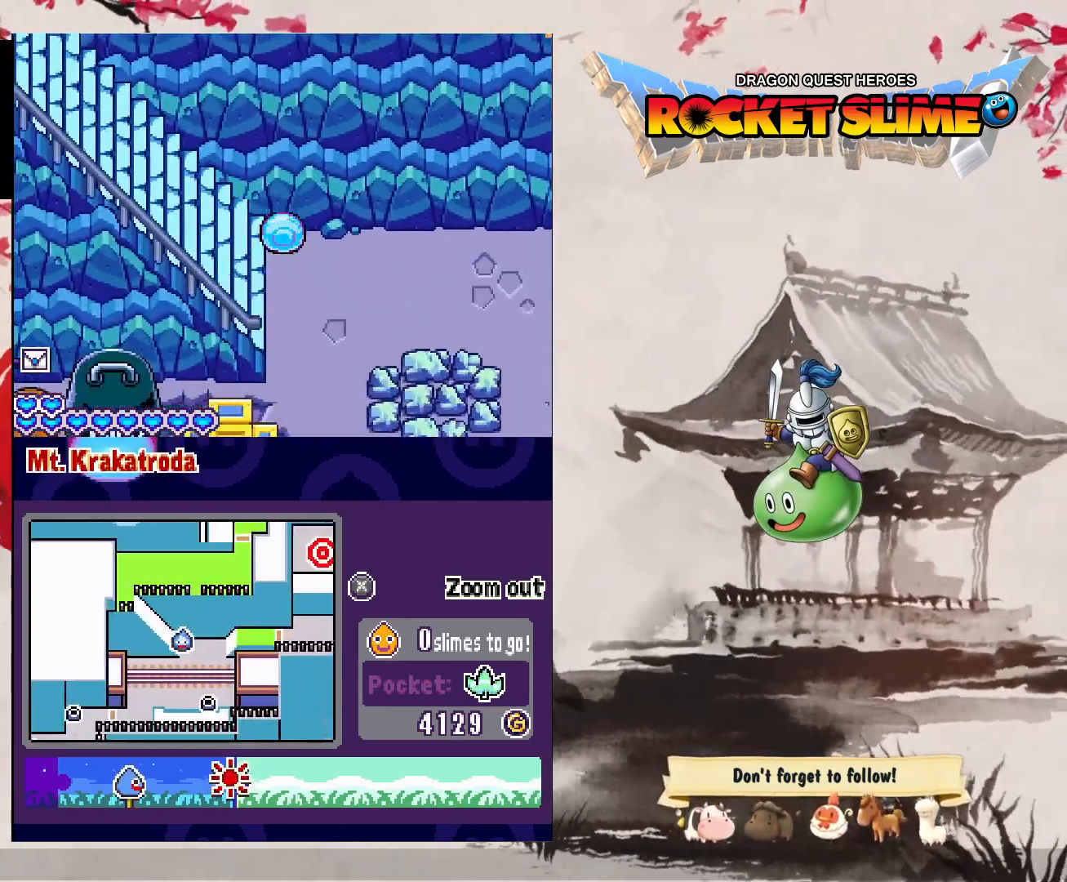
{"dt_ms": 500, "buttons": [], "left_stick": "center", "right_stick": "center", "events": []}
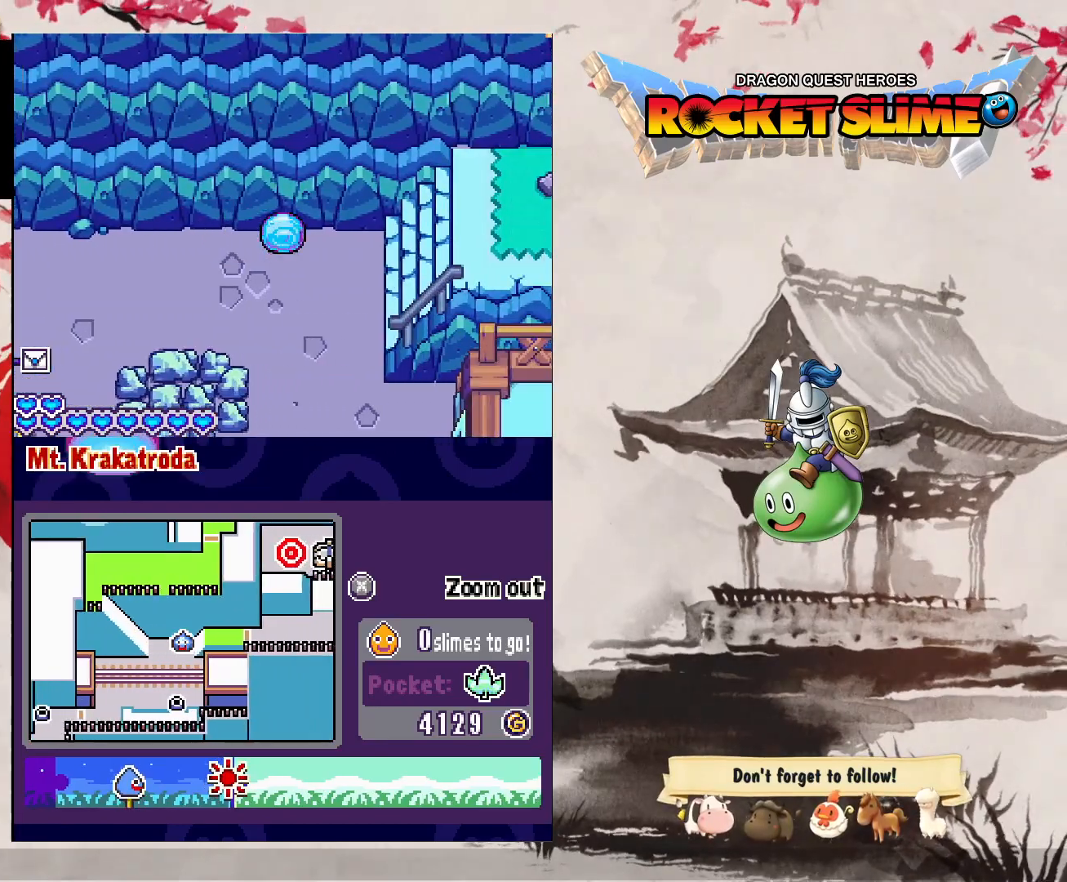
{"dt_ms": 500, "buttons": [], "left_stick": "center", "right_stick": "center", "events": []}
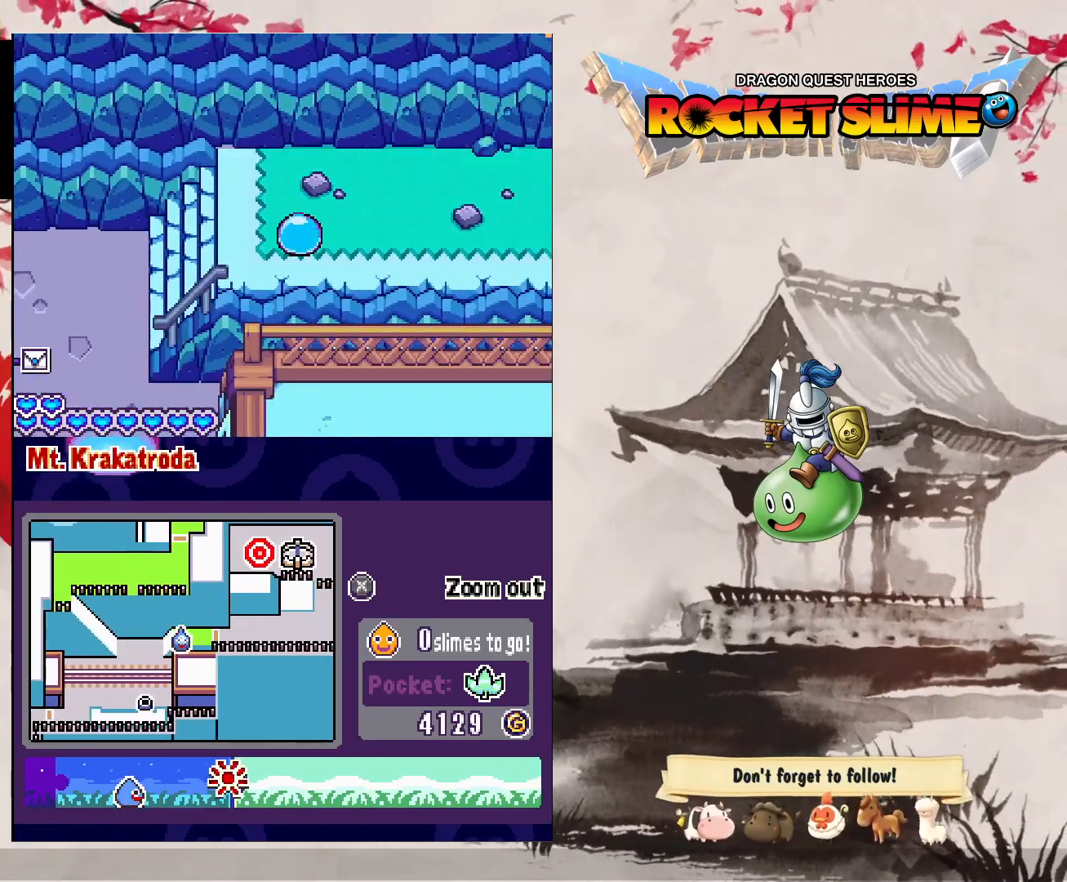
{"dt_ms": 500, "buttons": [], "left_stick": "center", "right_stick": "center", "events": []}
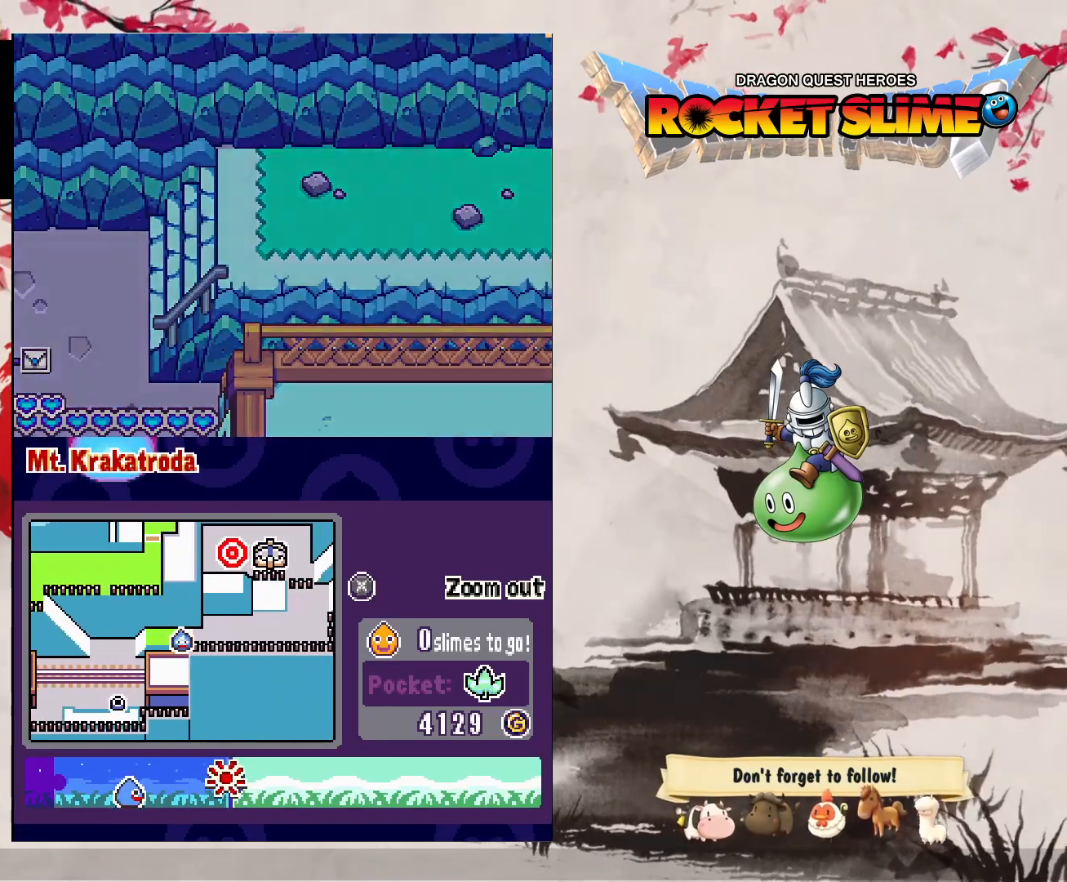
{"dt_ms": 500, "buttons": [], "left_stick": "center", "right_stick": "center", "events": []}
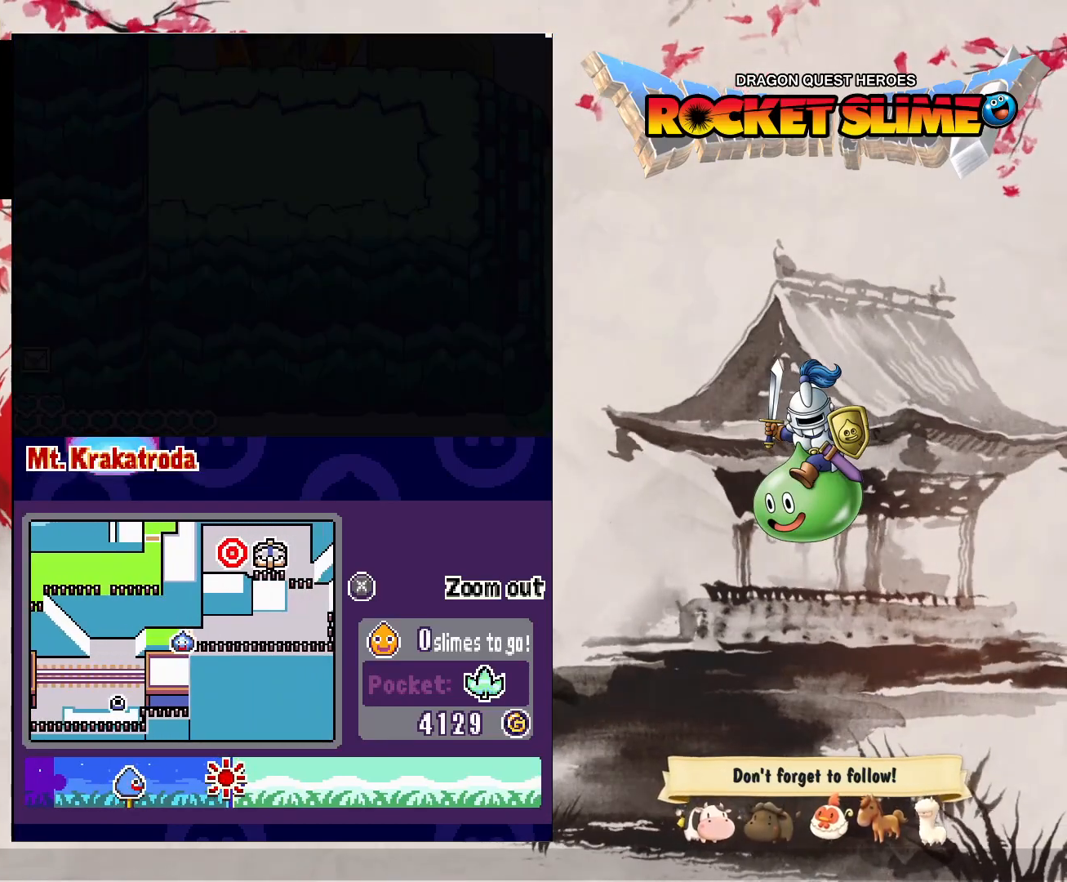
{"dt_ms": 500, "buttons": [], "left_stick": "center", "right_stick": "center", "events": []}
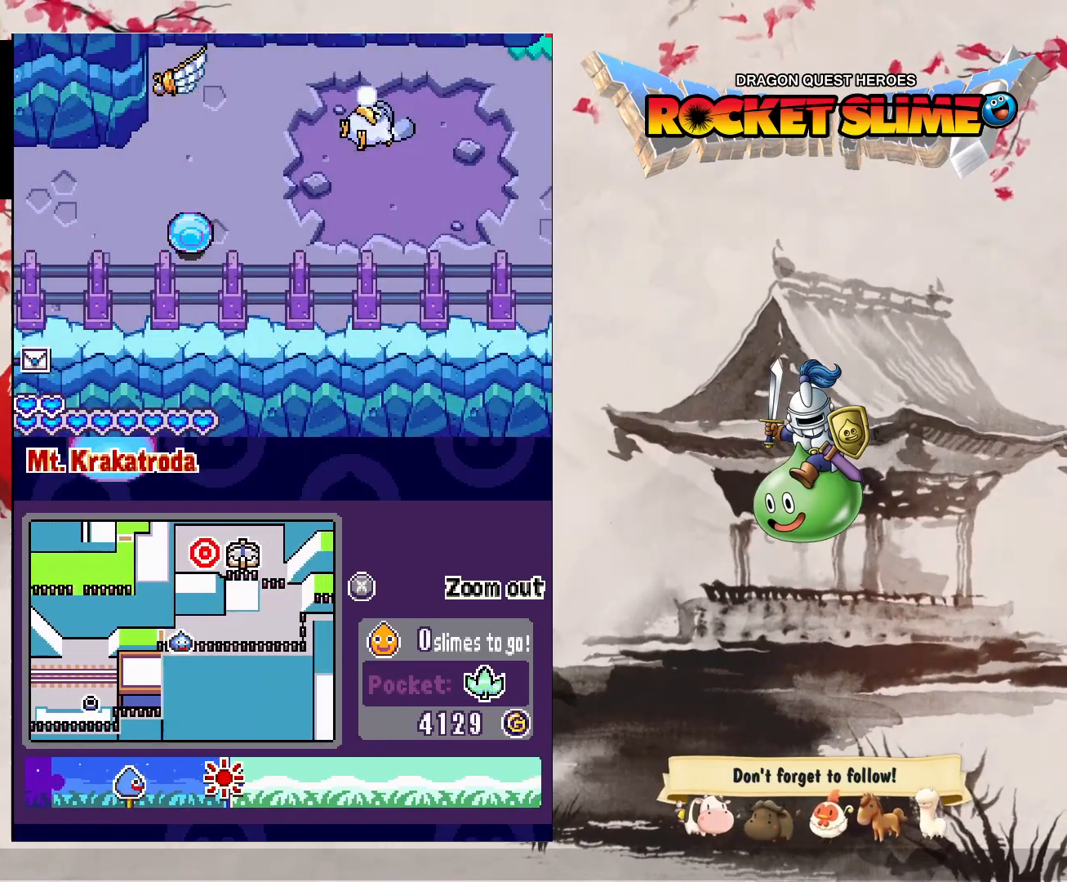
{"dt_ms": 500, "buttons": ["DPAD_DOWN"], "left_stick": "center", "right_stick": "center", "events": [[333, "DPAD_DOWN", "down"]]}
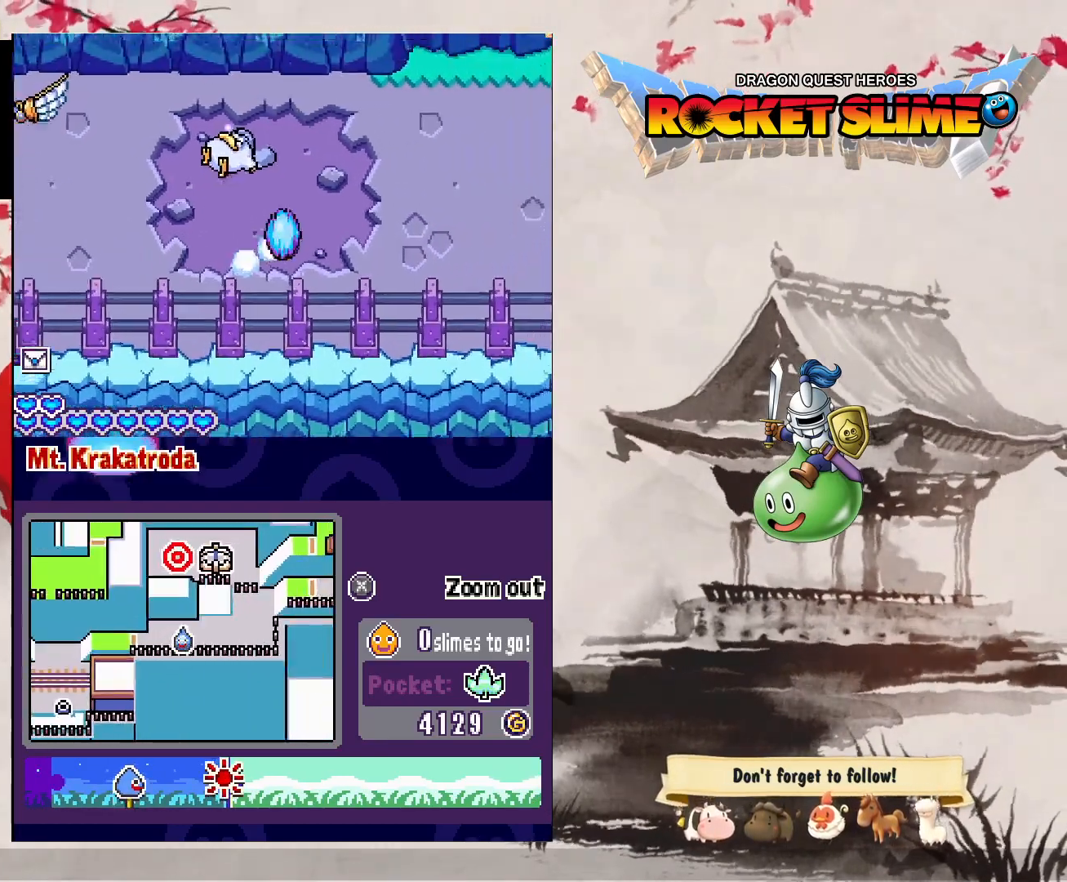
{"dt_ms": 500, "buttons": [], "left_stick": "center", "right_stick": "center", "events": [[217, "DPAD_DOWN", "up"], [267, "DPAD_RIGHT", "down"], [483, "DPAD_RIGHT", "up"]]}
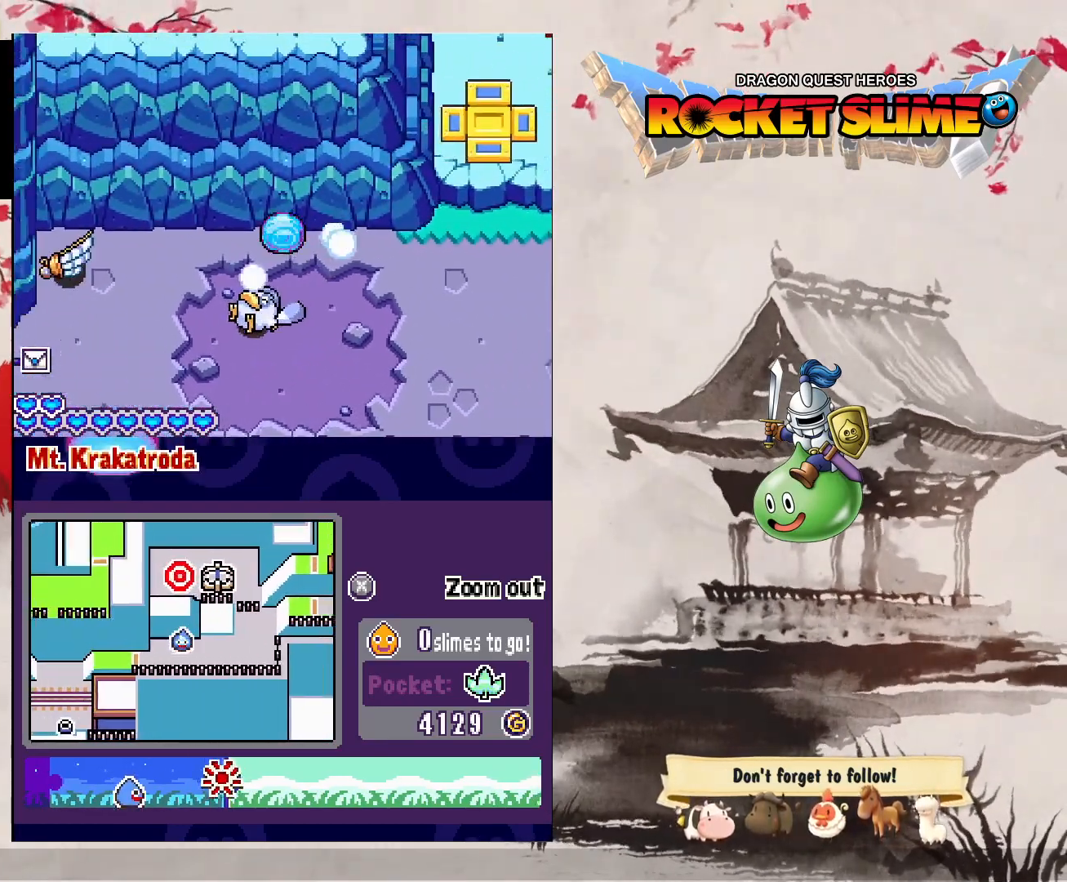
{"dt_ms": 500, "buttons": [], "left_stick": "center", "right_stick": "center", "events": []}
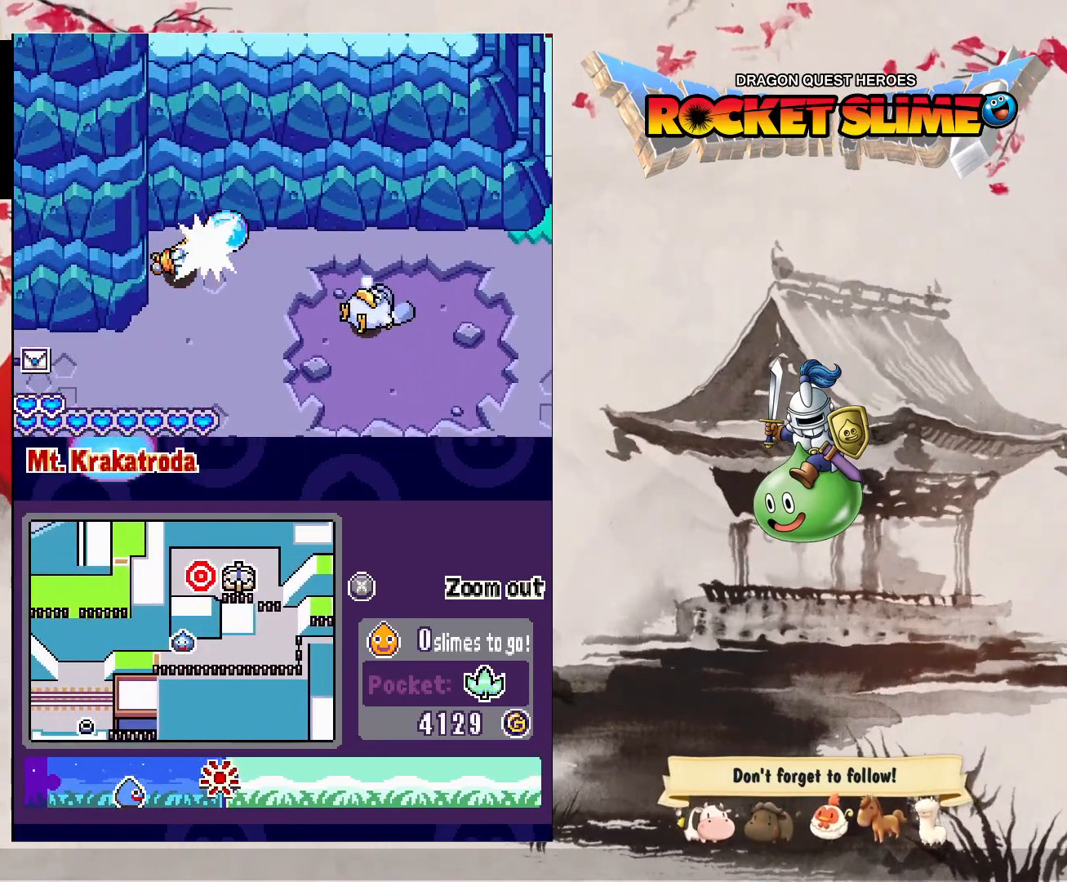
{"dt_ms": 500, "buttons": [], "left_stick": "center", "right_stick": "center", "events": []}